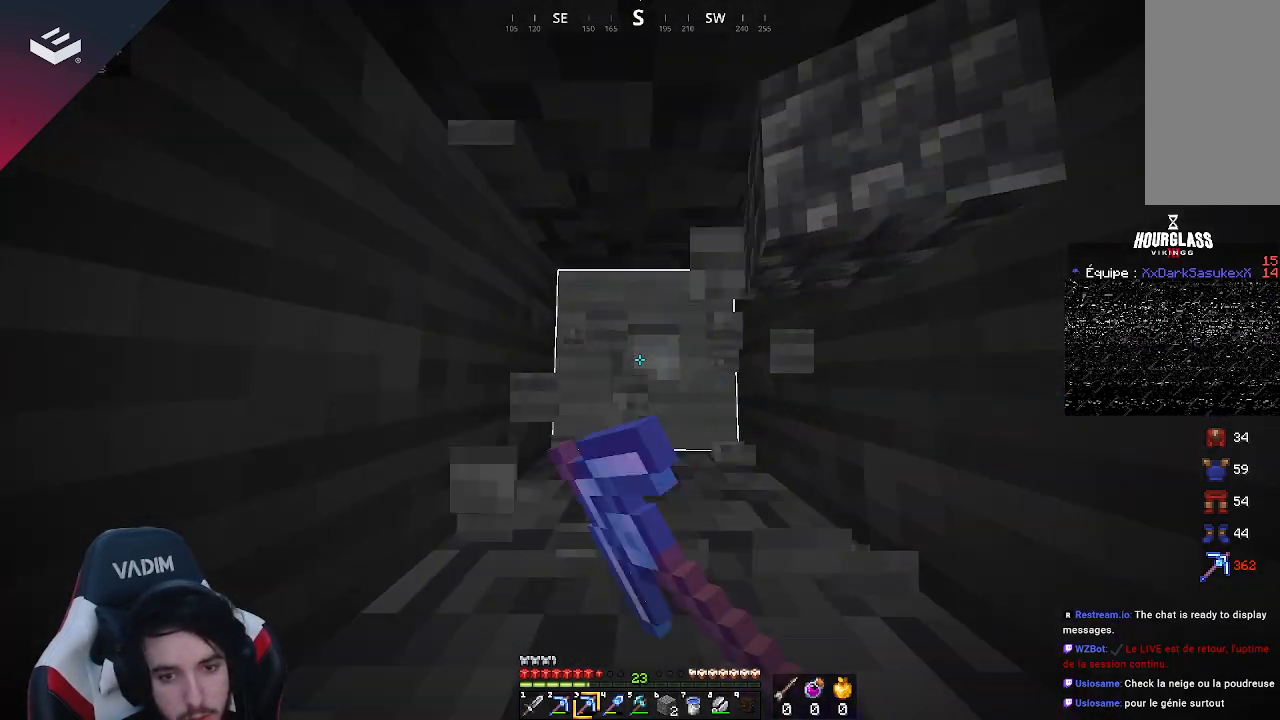
Gameplay with keyboard and mouse; each line is a JSON object with the keys and mouse buttons held at the frame after it. "events" lists presses ("down") and releases ("up") of "a", "d", "s", "space", "w", "mouse_left" and "mouse_right" between this image and that frame as [ms after this image, input, new state], when the widget could be followed in between. "mouse_left", "mouse_right" = the "left", "right" buttons of the "mouse" list. No other keys are recorded. Fast repeated clicks can show as one long hold. Mouse movement is not recorded.
{"keys": ["w"], "mouse": ["left"], "events": []}
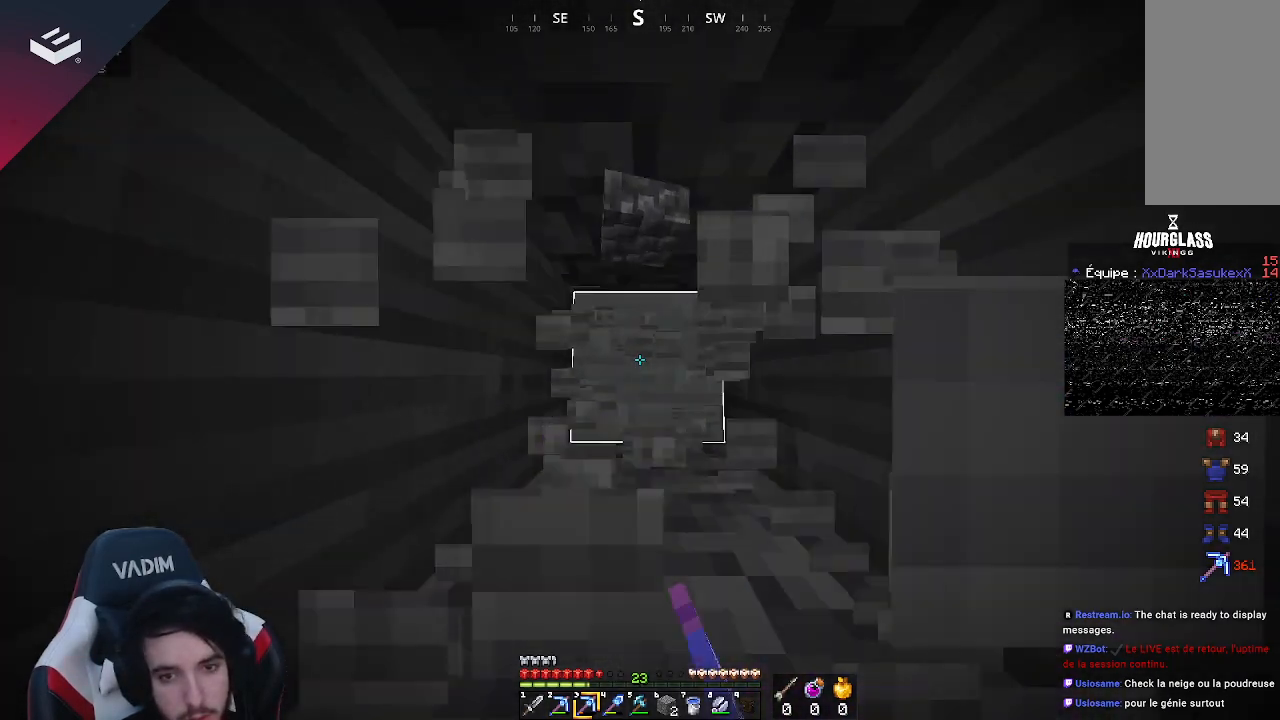
{"keys": ["w"], "mouse": ["left"], "events": []}
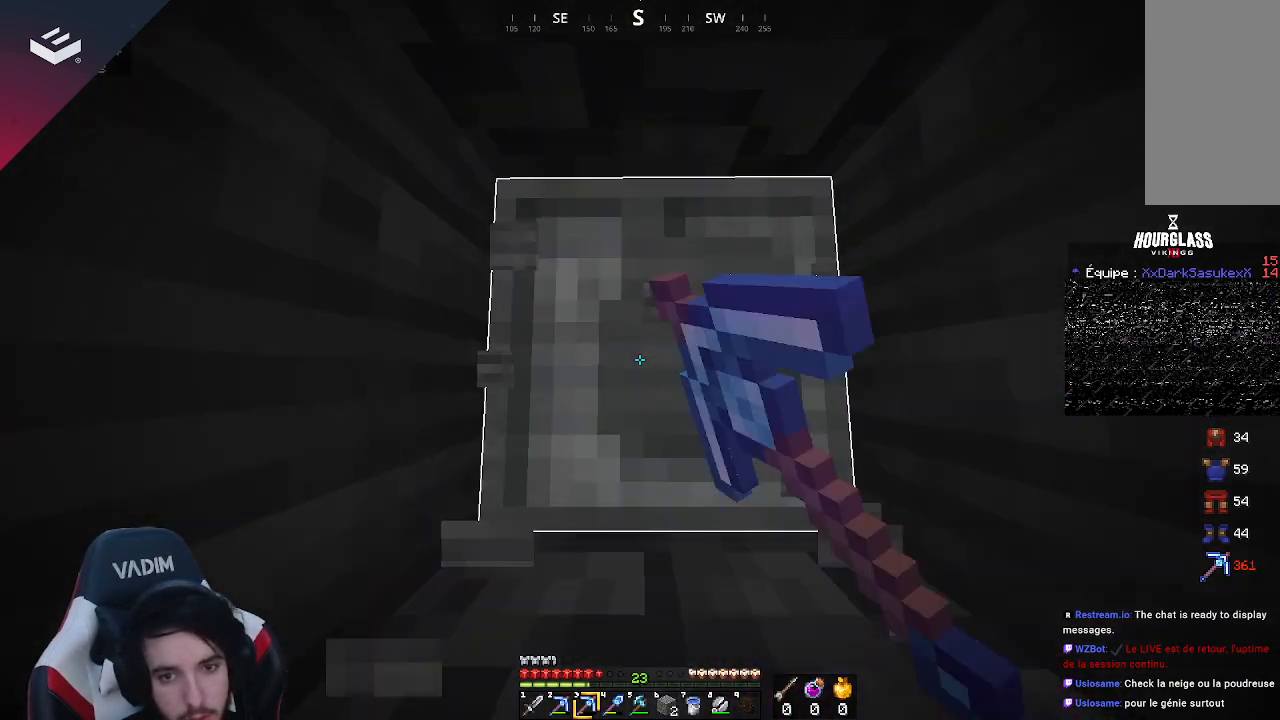
{"keys": ["w"], "mouse": ["left"], "events": []}
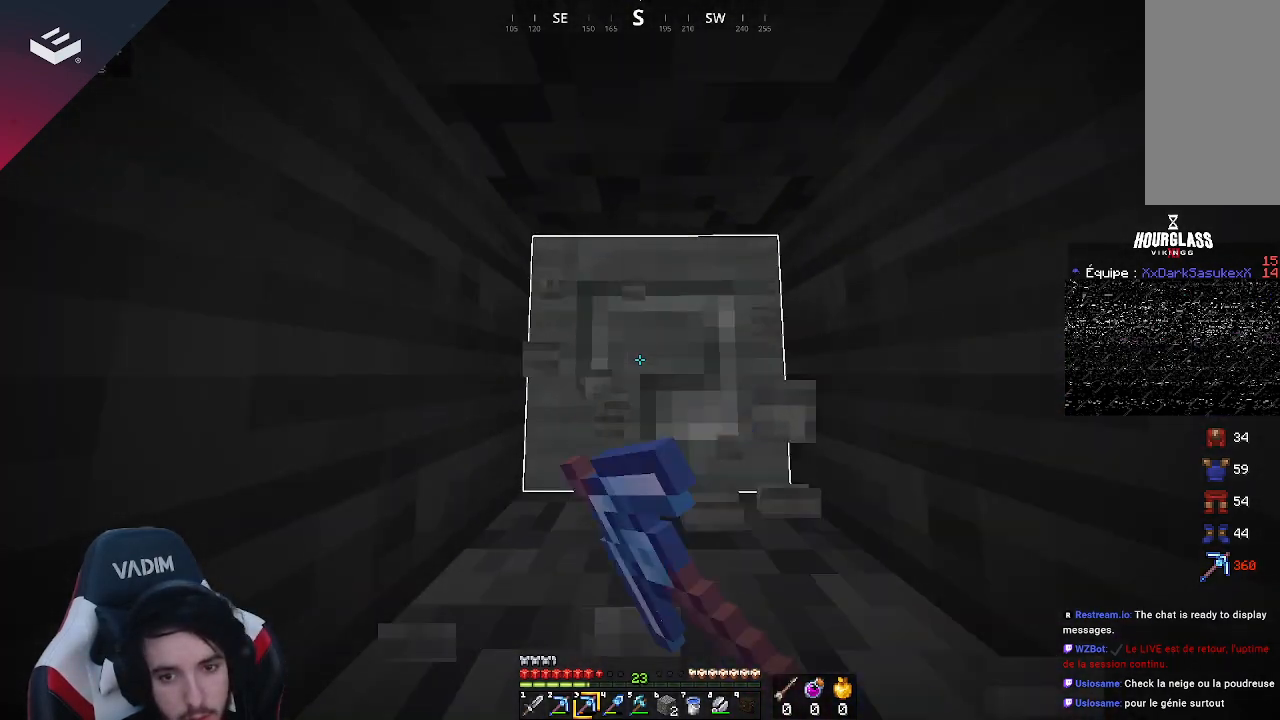
{"keys": ["w"], "mouse": ["left"], "events": []}
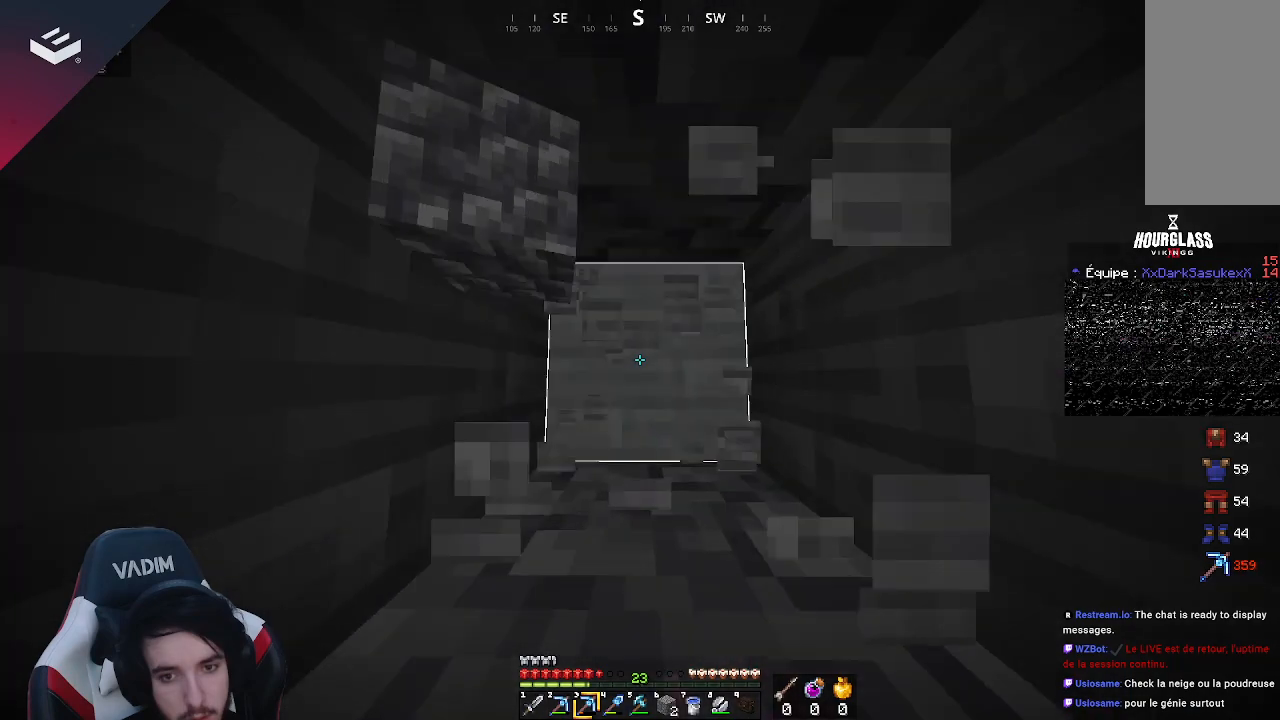
{"keys": ["w"], "mouse": ["left"], "events": []}
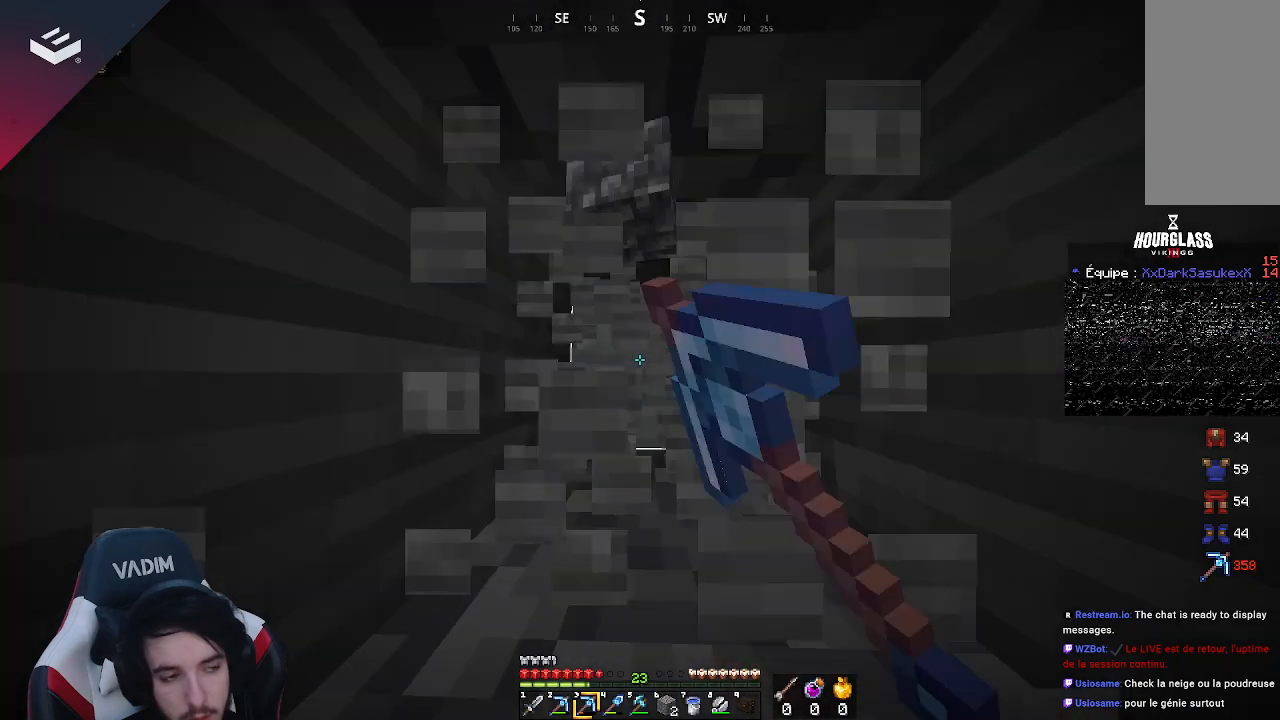
{"keys": [], "mouse": ["left"], "events": [[233, "w", "up"]]}
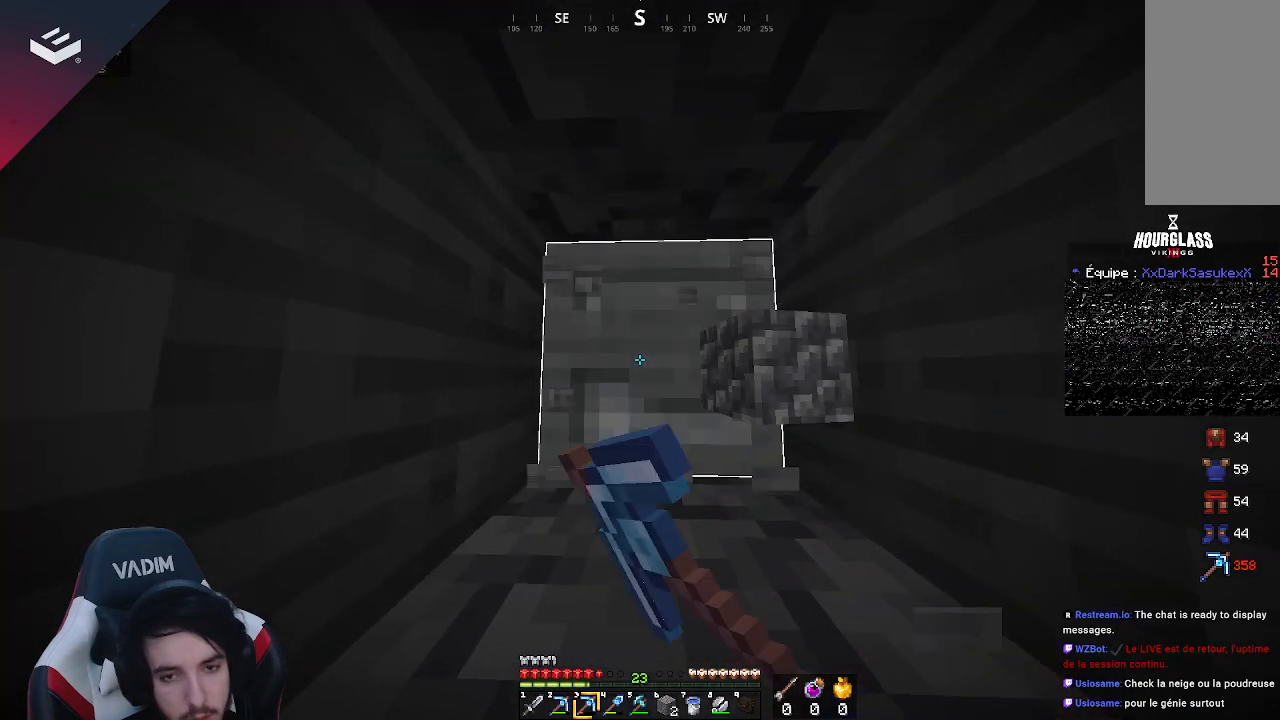
{"keys": ["w"], "mouse": ["left"], "events": [[233, "w", "down"]]}
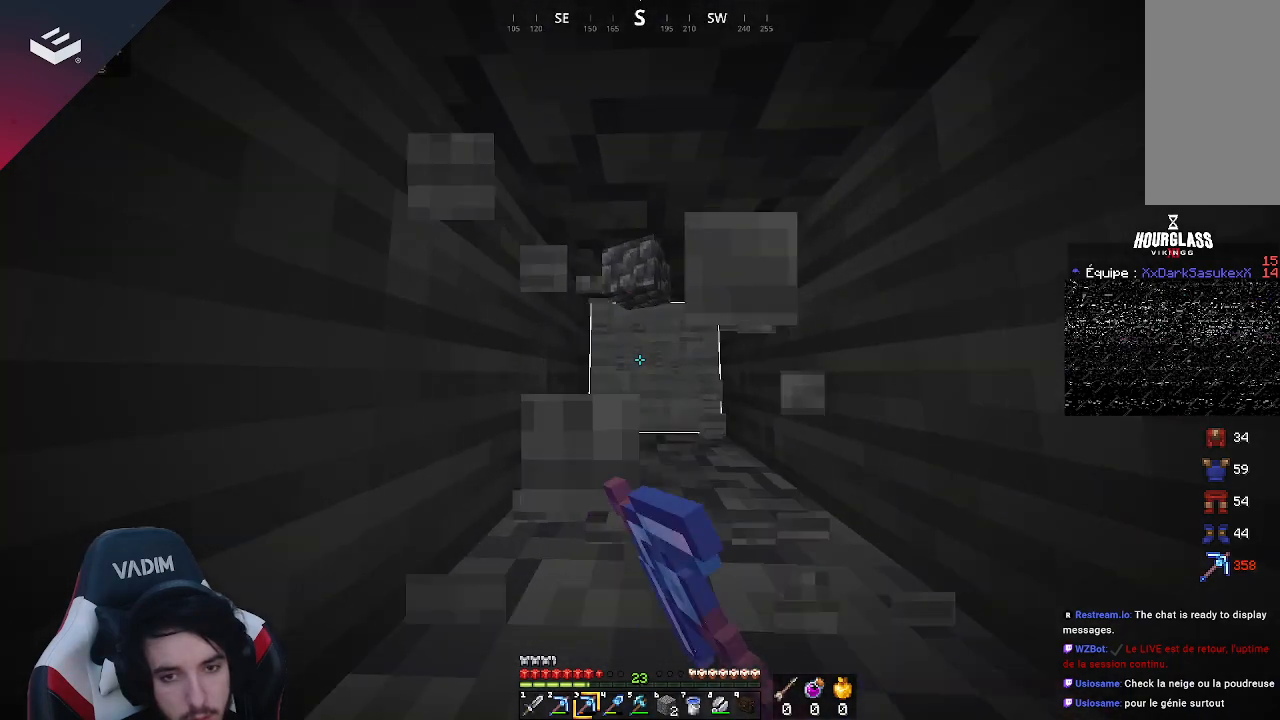
{"keys": ["w"], "mouse": ["left"], "events": []}
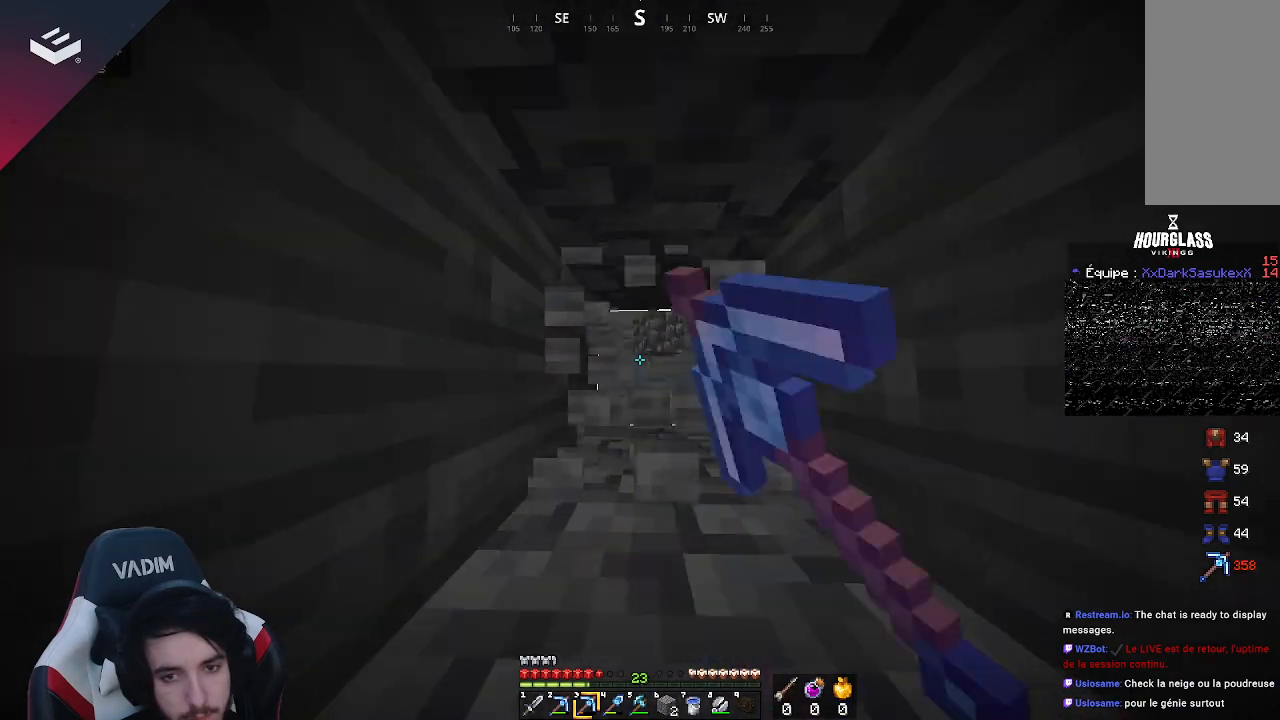
{"keys": [], "mouse": ["left"], "events": [[267, "w", "up"]]}
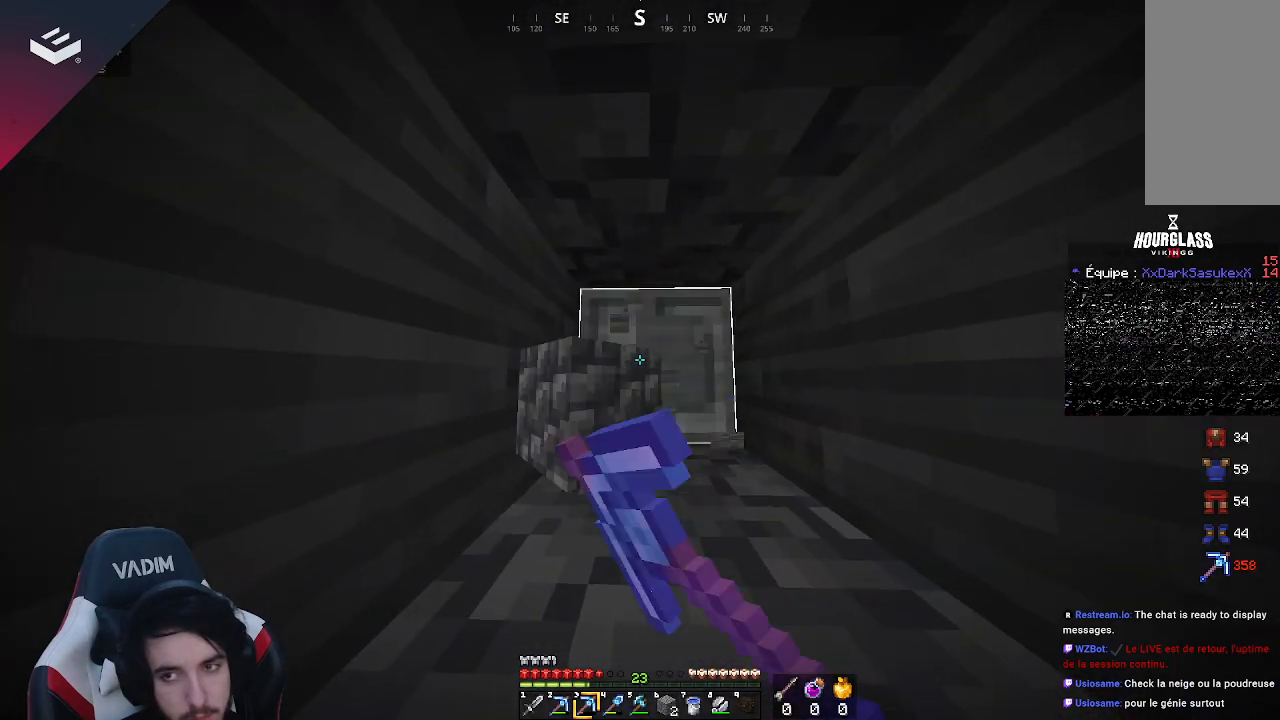
{"keys": ["w"], "mouse": ["left"], "events": [[267, "w", "down"]]}
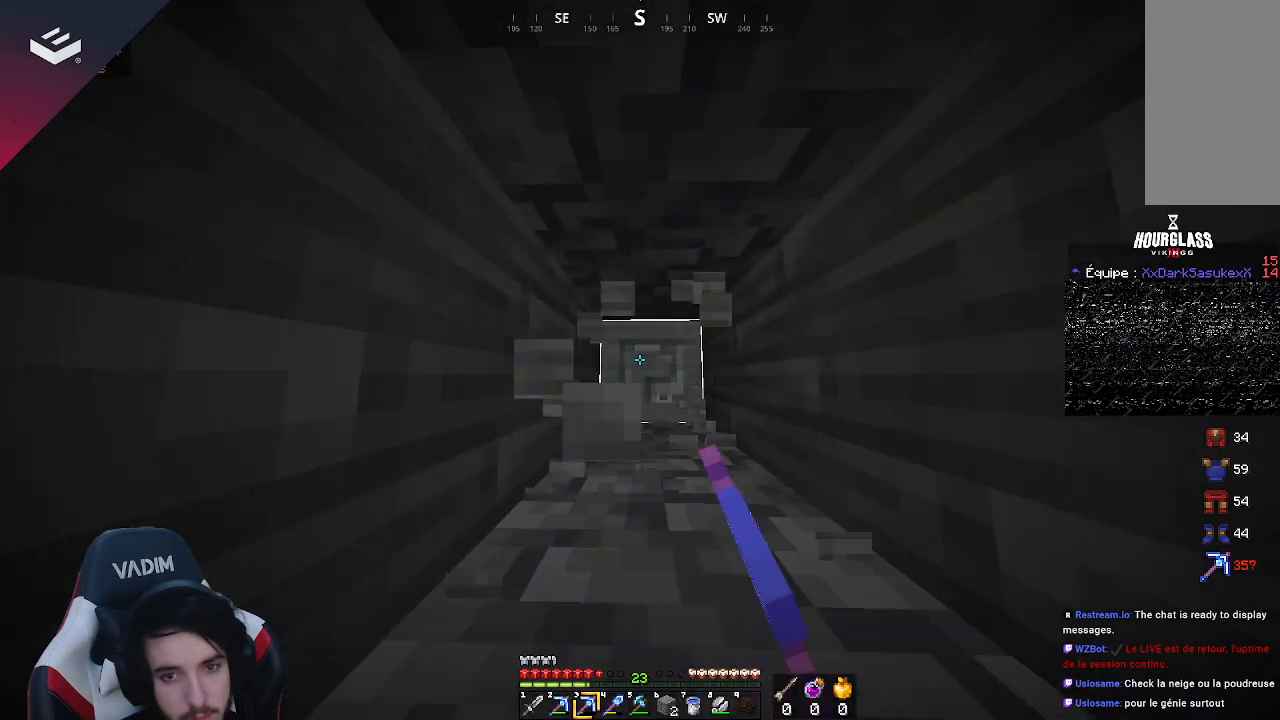
{"keys": ["w"], "mouse": ["left"], "events": []}
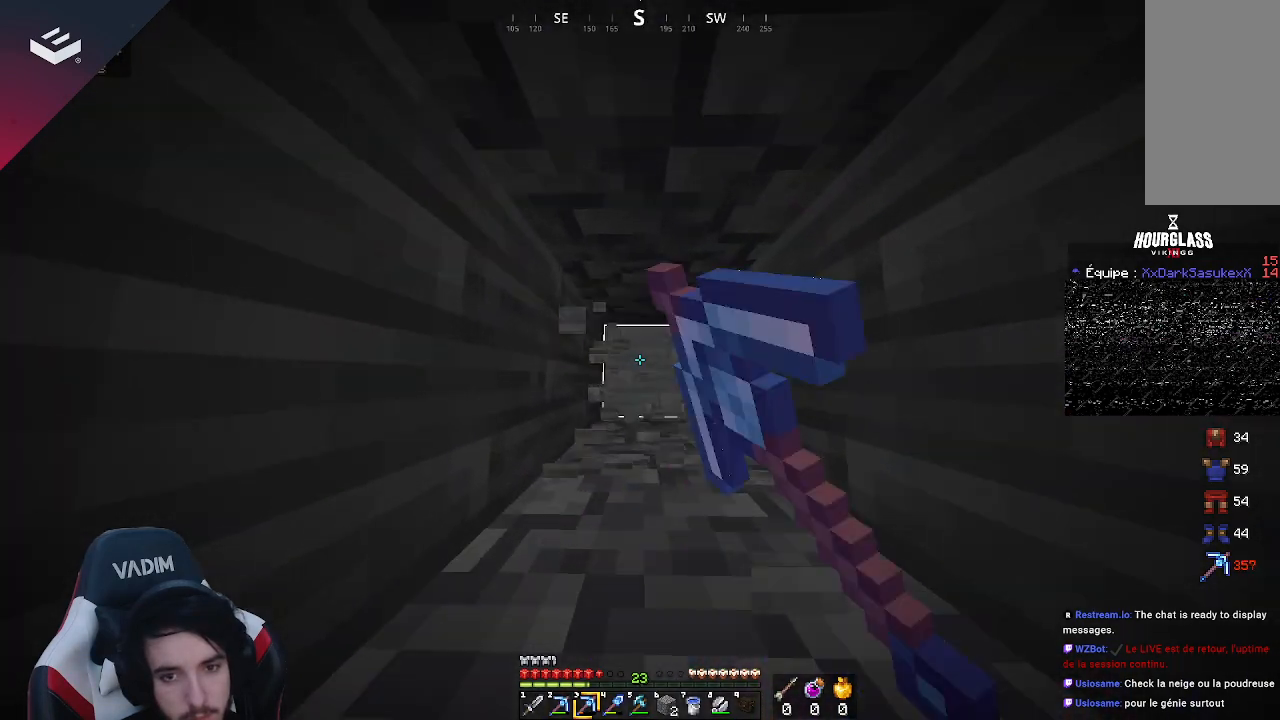
{"keys": ["w"], "mouse": ["left"], "events": []}
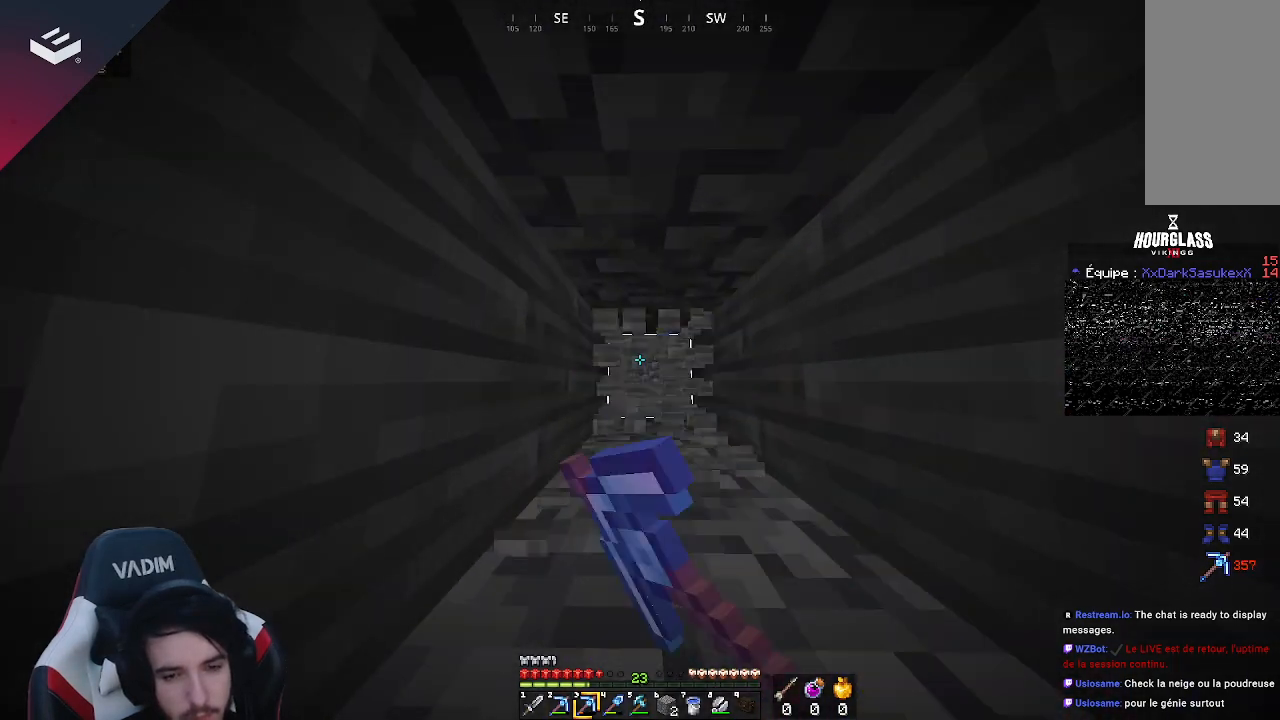
{"keys": ["w"], "mouse": ["left"], "events": []}
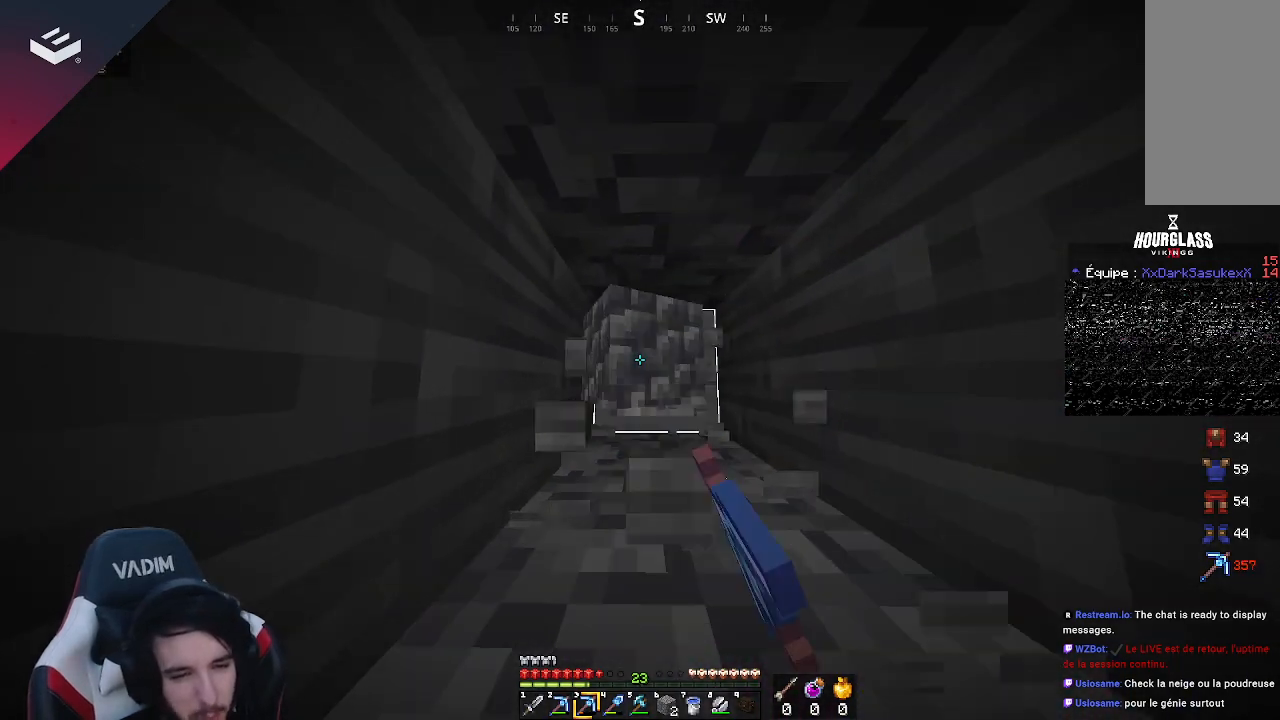
{"keys": ["w"], "mouse": ["left"], "events": []}
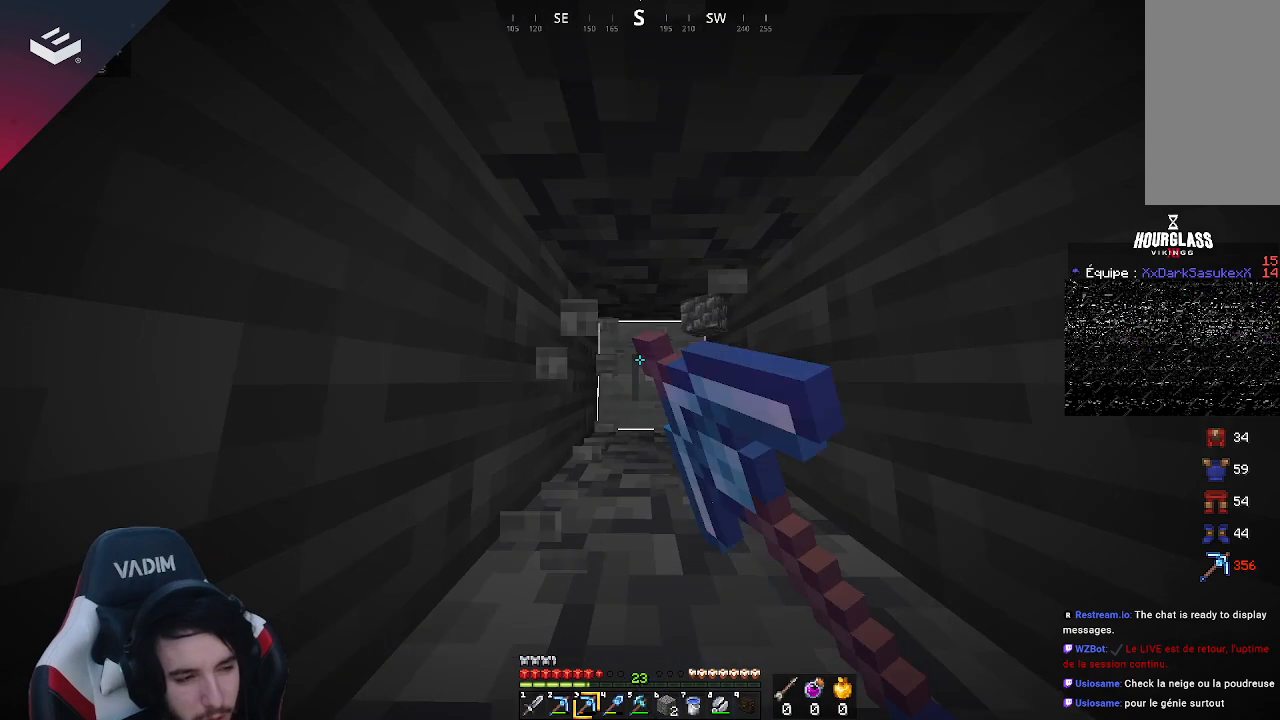
{"keys": [], "mouse": [], "events": [[333, "mouse_left", "up"], [433, "w", "up"]]}
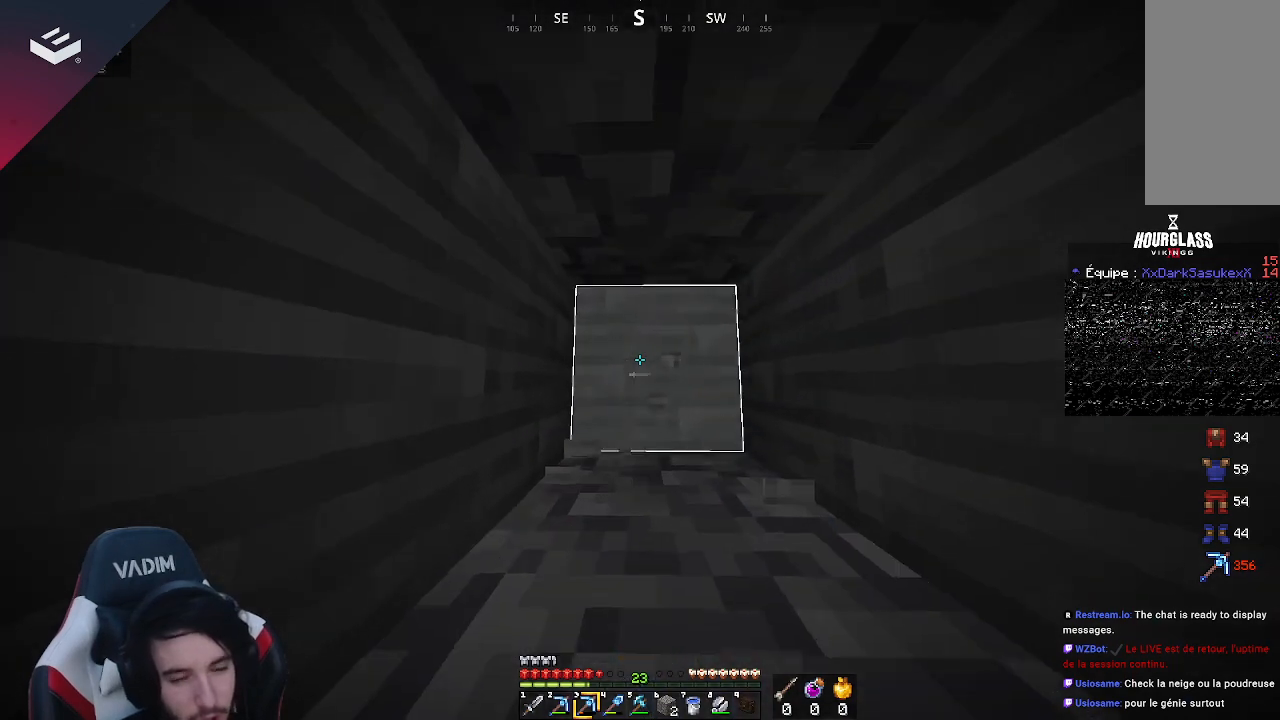
{"keys": [], "mouse": [], "events": []}
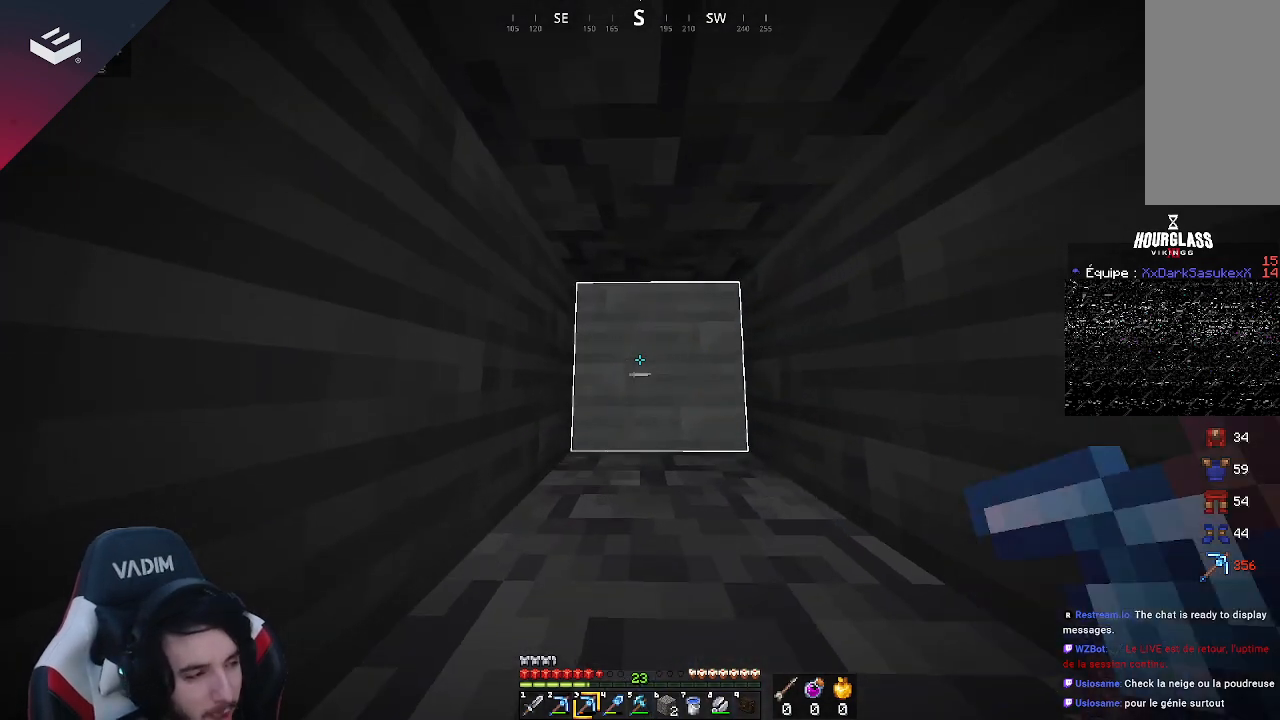
{"keys": [], "mouse": [], "events": []}
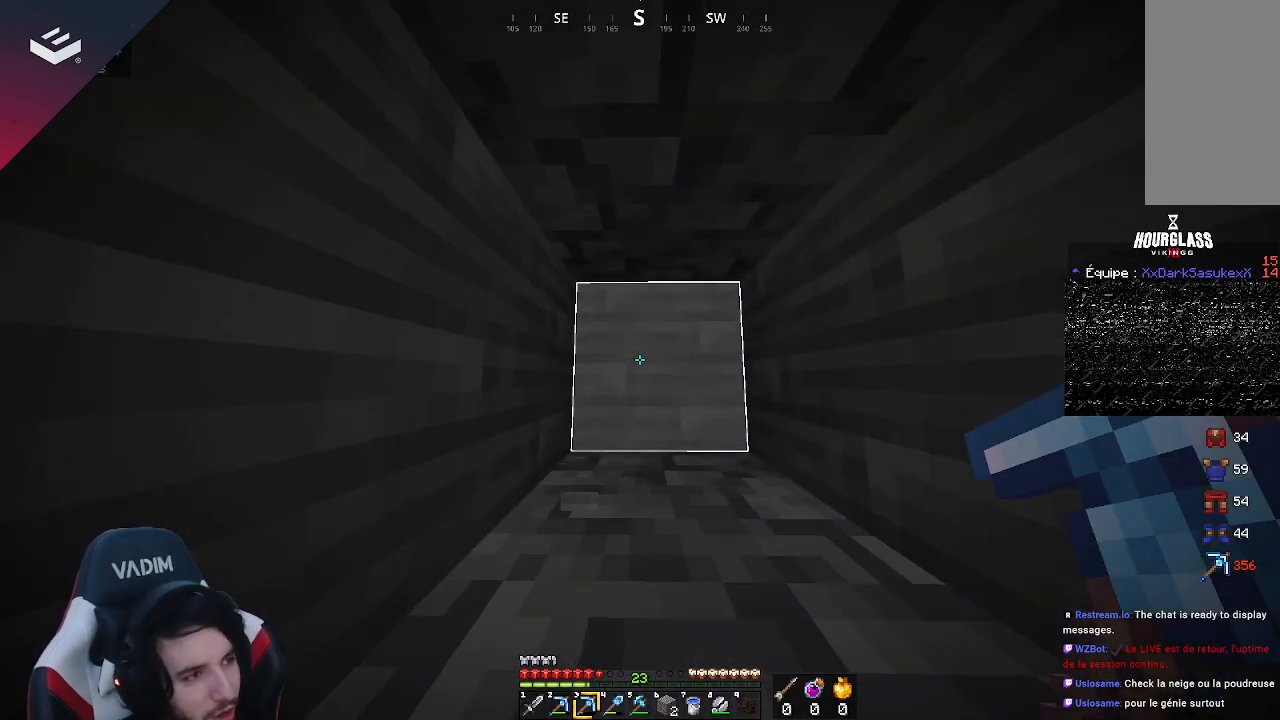
{"keys": [], "mouse": [], "events": []}
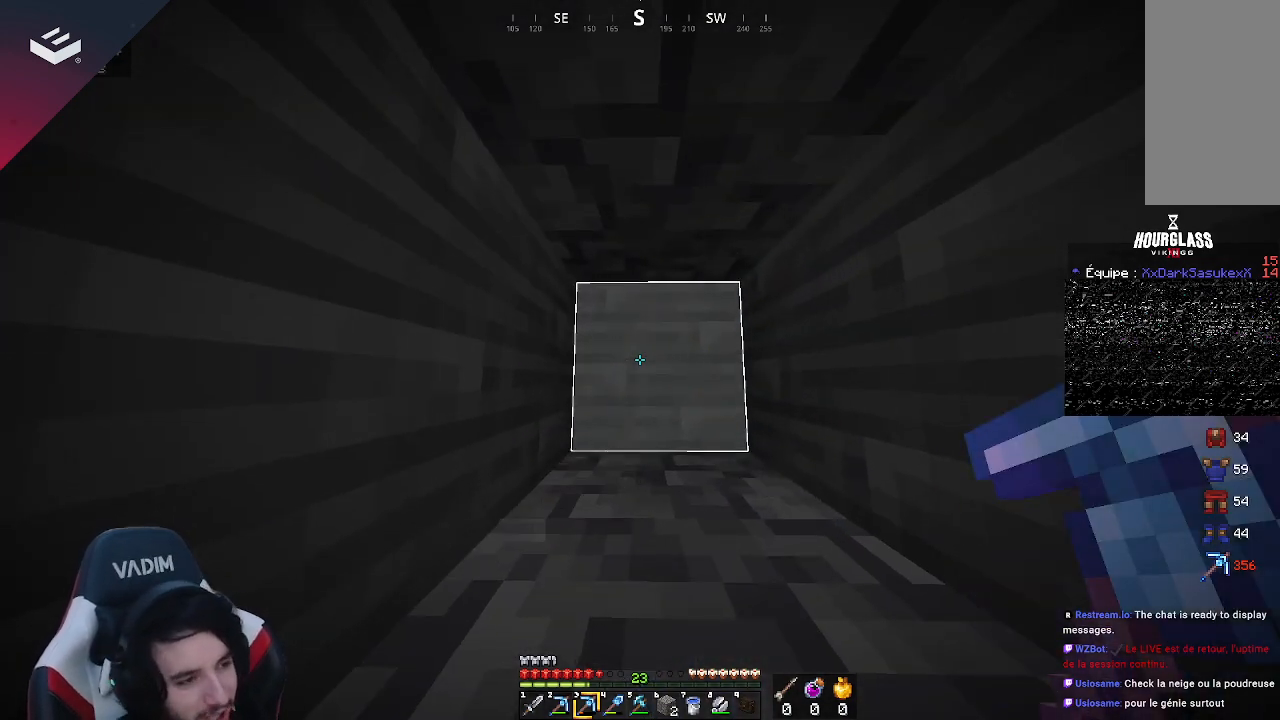
{"keys": [], "mouse": [], "events": []}
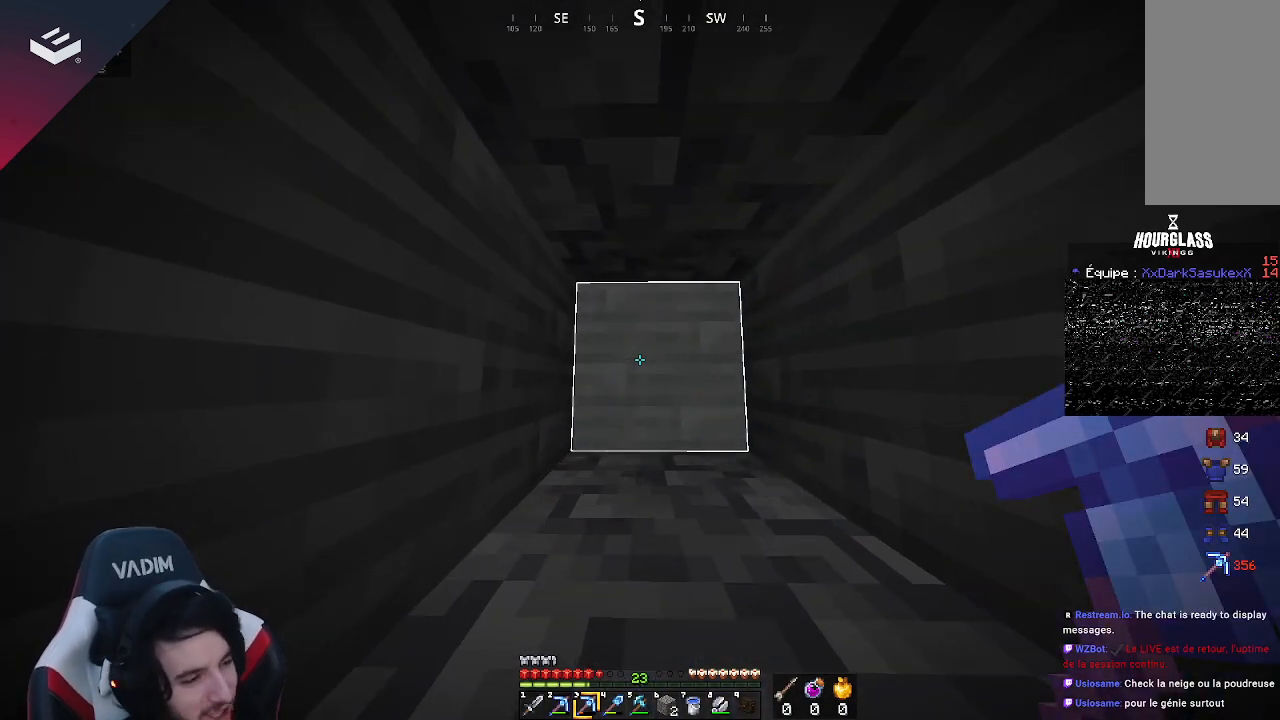
{"keys": [], "mouse": [], "events": []}
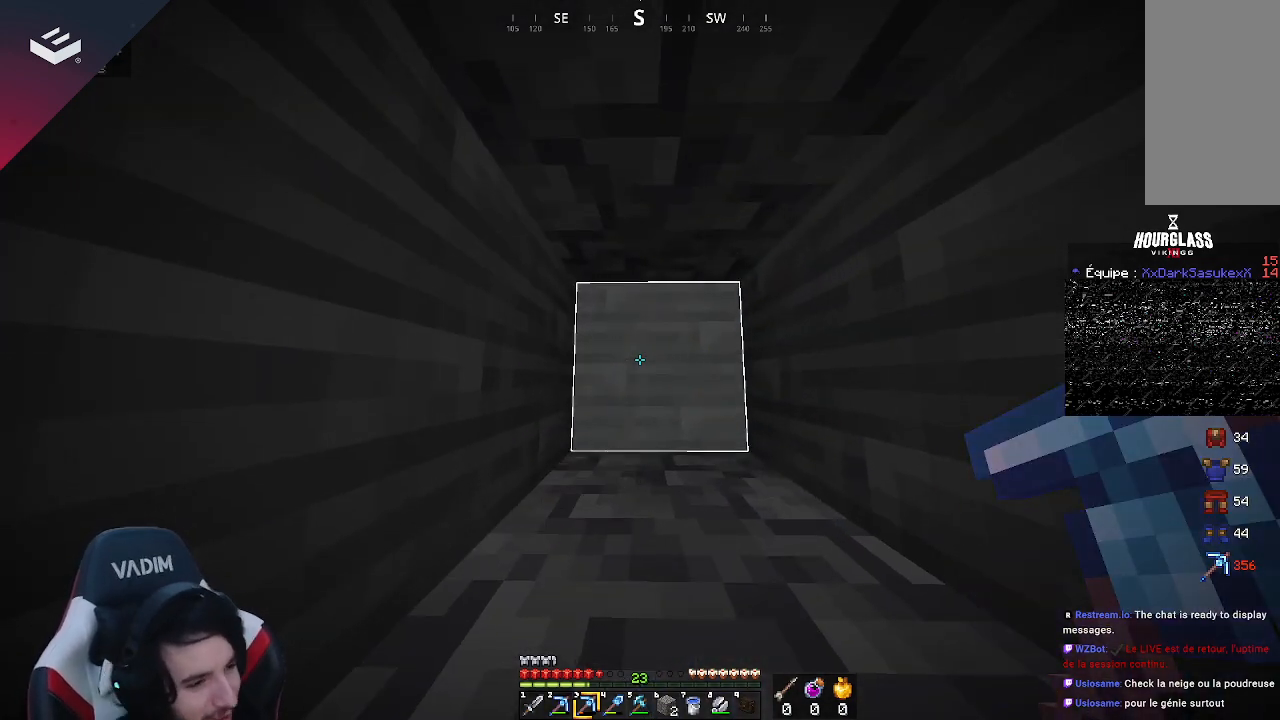
{"keys": [], "mouse": [], "events": []}
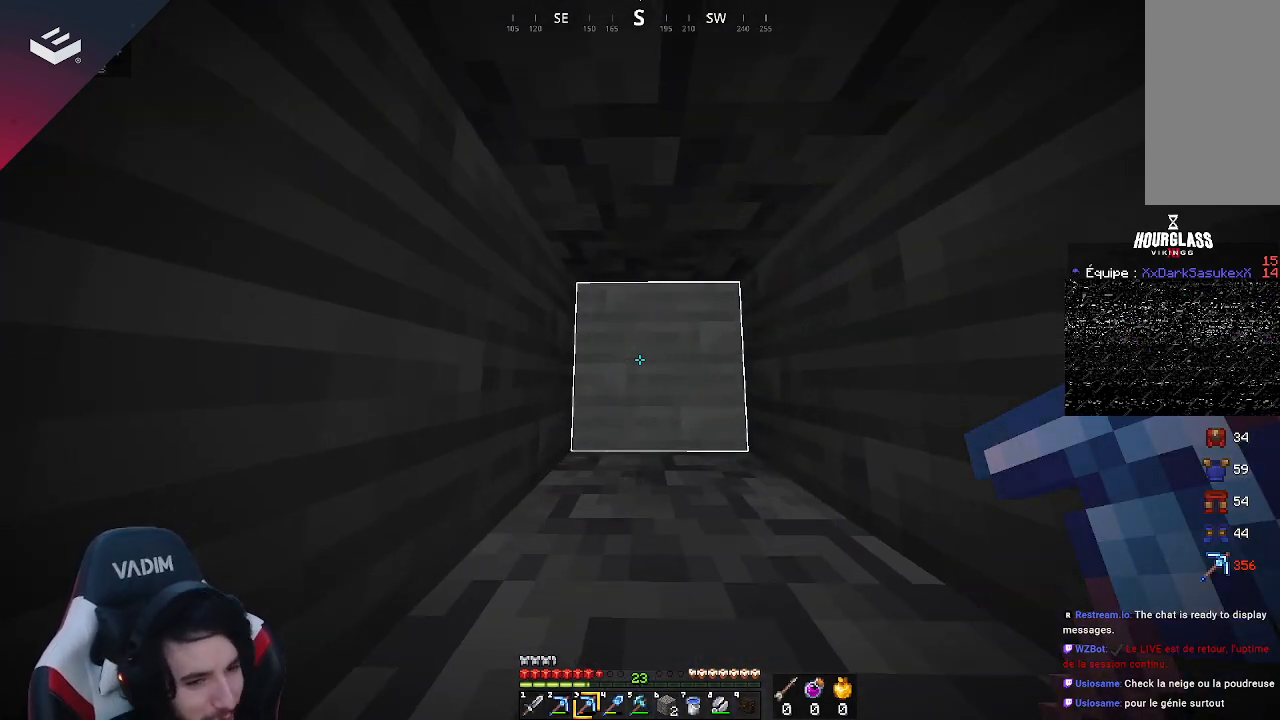
{"keys": [], "mouse": [], "events": []}
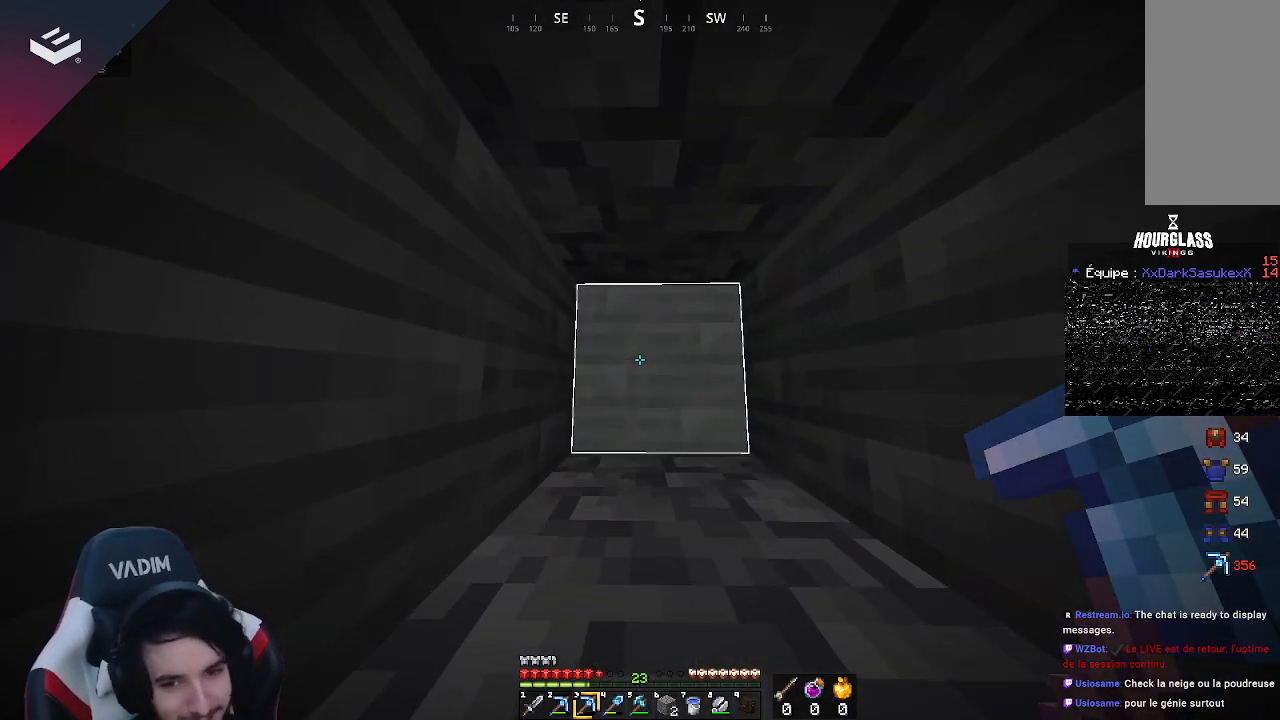
{"keys": ["w"], "mouse": ["left"], "events": [[167, "mouse_left", "down"], [300, "w", "down"]]}
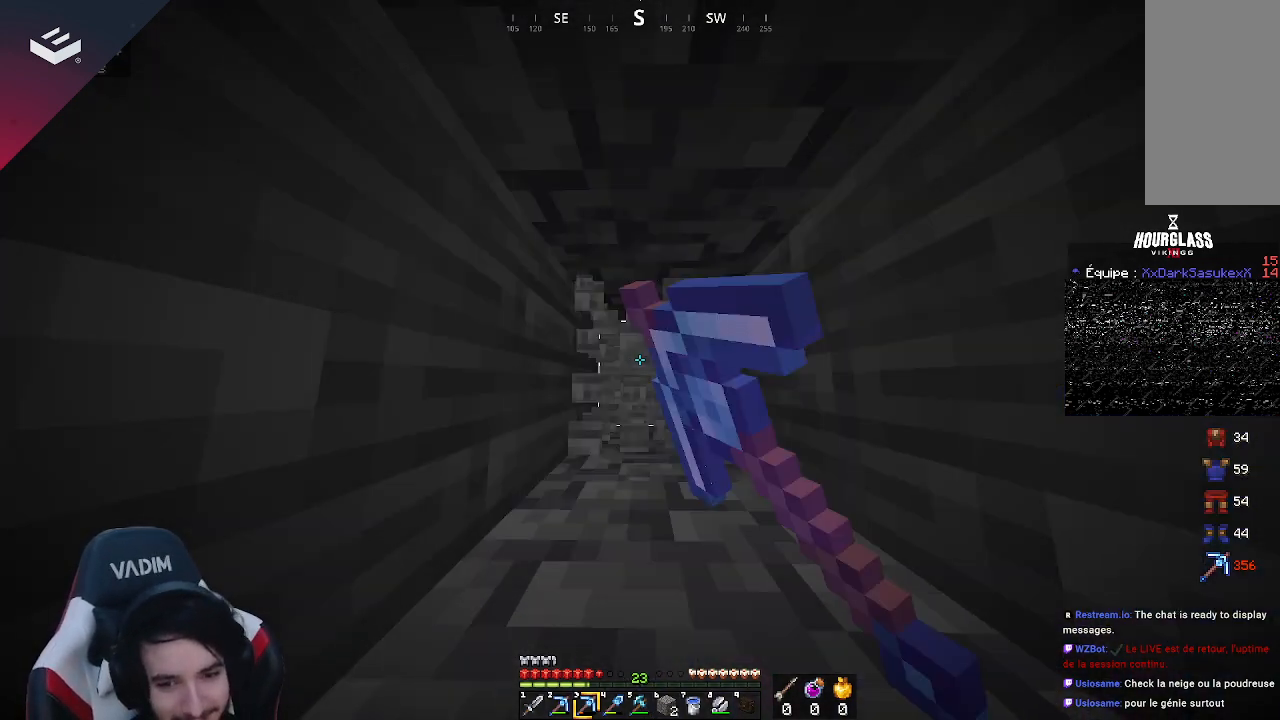
{"keys": ["w"], "mouse": ["left"], "events": []}
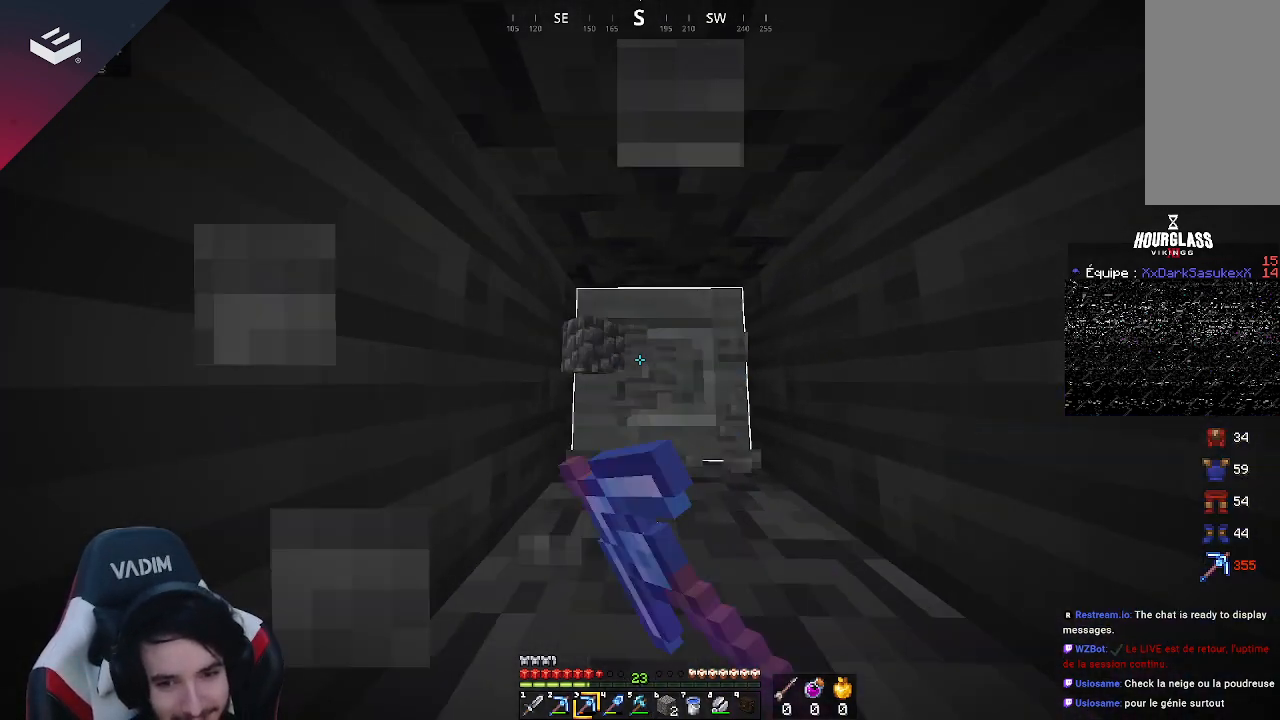
{"keys": ["w"], "mouse": ["left"], "events": []}
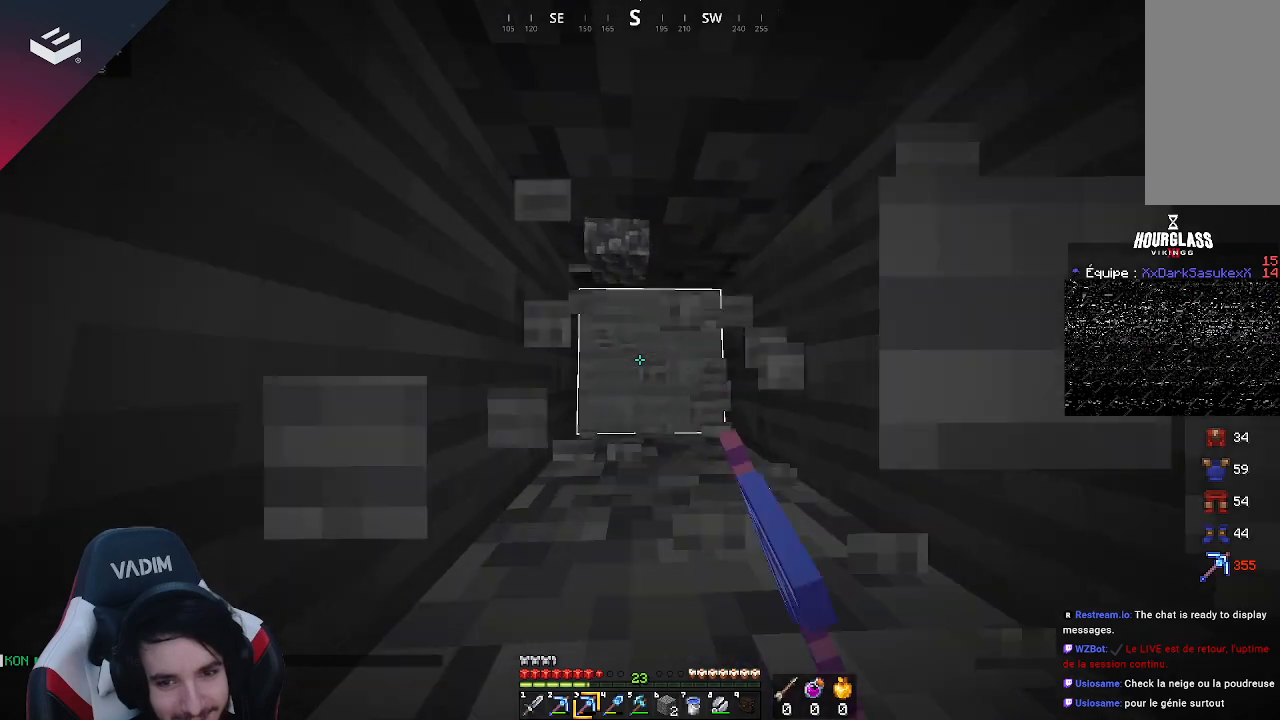
{"keys": ["w"], "mouse": ["left"], "events": []}
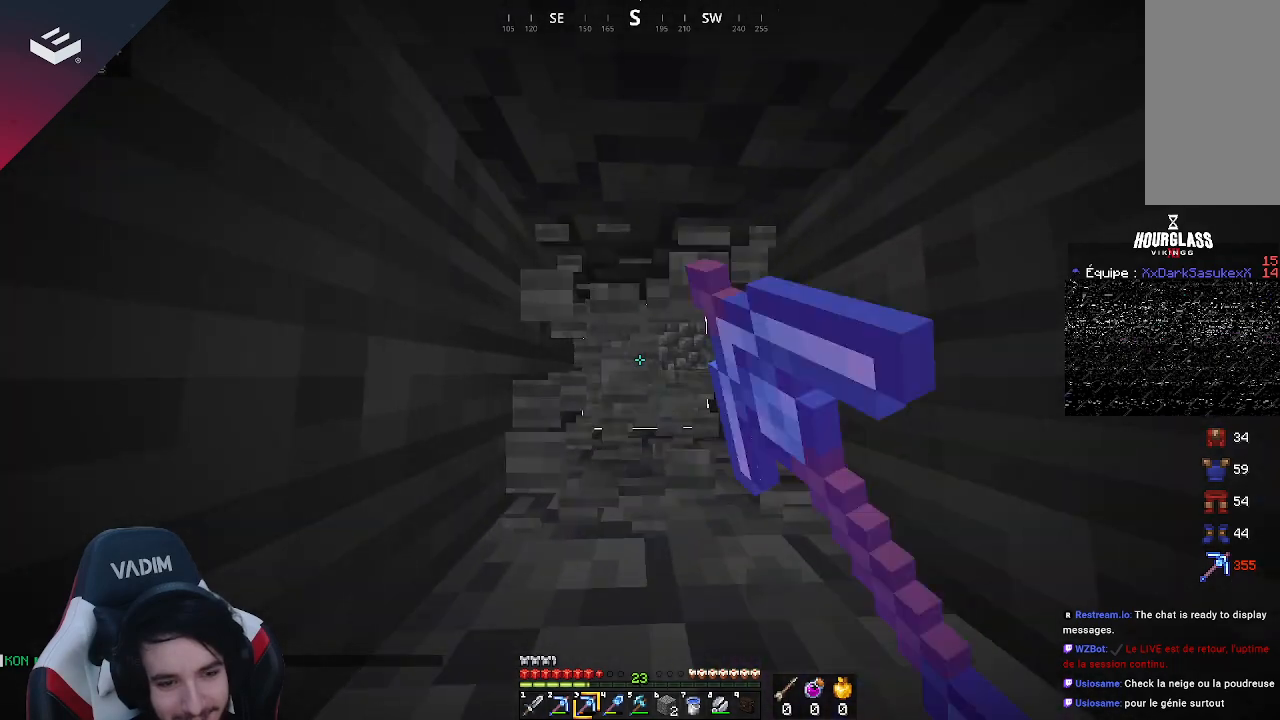
{"keys": ["w"], "mouse": ["left"], "events": []}
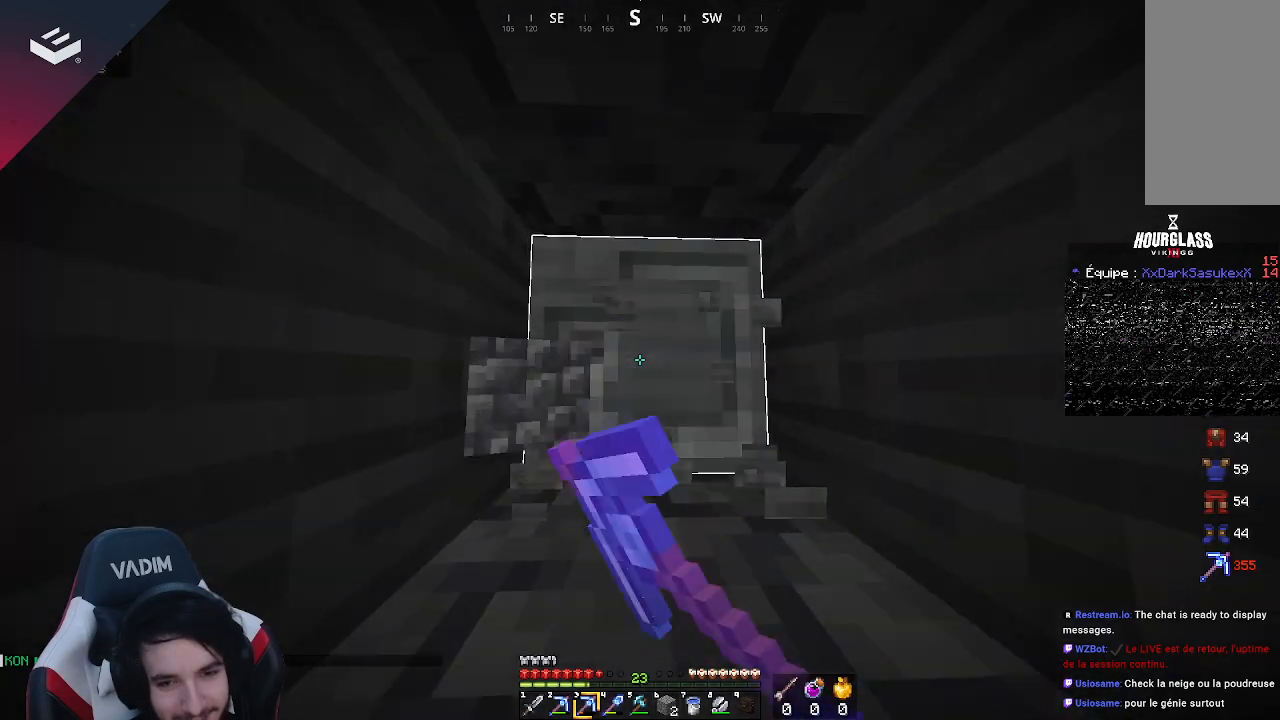
{"keys": ["w"], "mouse": ["left"], "events": []}
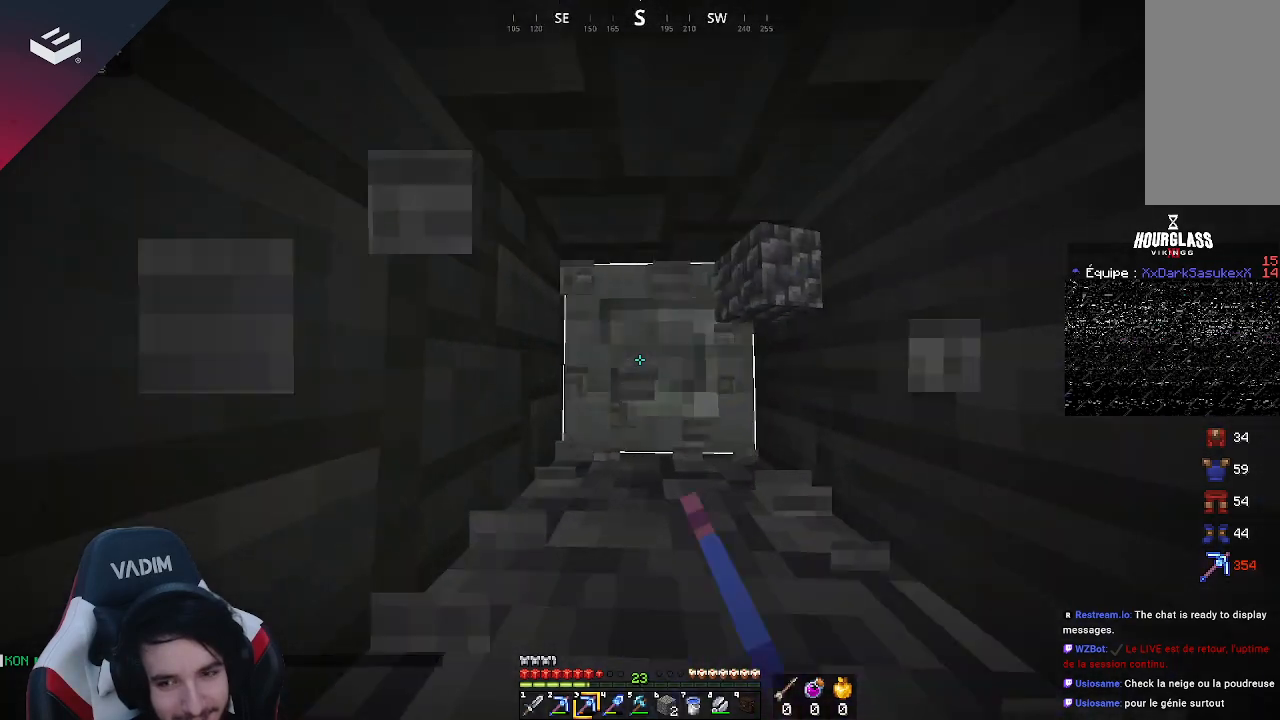
{"keys": ["w"], "mouse": ["left"], "events": []}